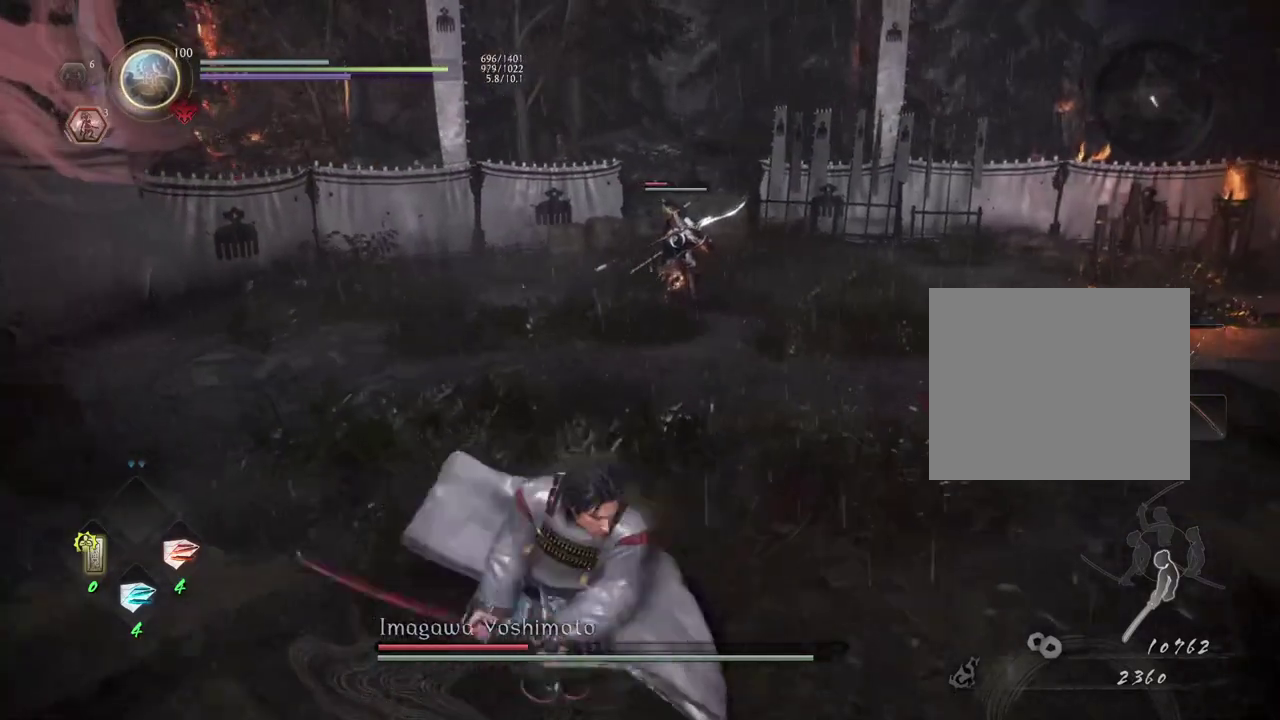
Gameplay with a controller (PlayStation layout); each line is a JSON object with the inputs held at the frame after it (dt_ms = milliseconds from this image to that frame). "events" lists button and stick changes between this image and that frame as [ms after this image, input, new state], when the widget could be followed in between.
{"dt_ms": 500, "buttons": [], "left_stick": "center", "right_stick": "center", "events": [[317, "left_stick", "center"]]}
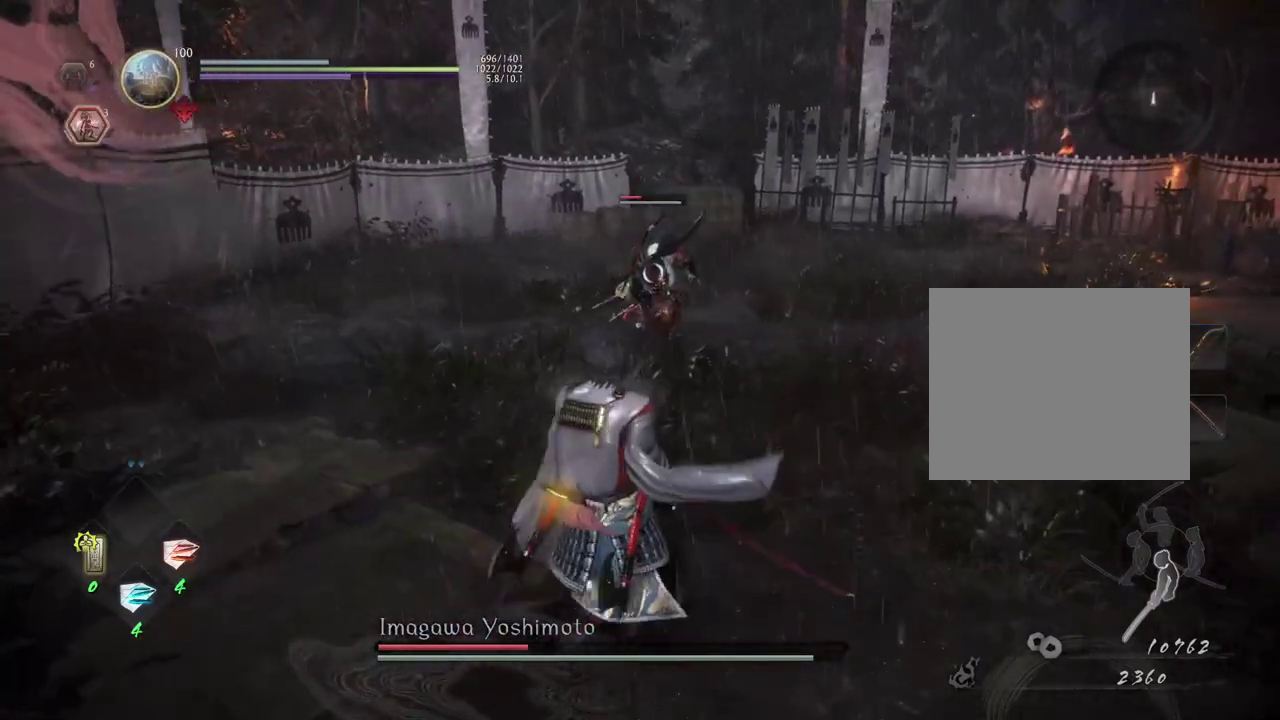
{"dt_ms": 300, "buttons": [], "left_stick": "center", "right_stick": "center", "events": []}
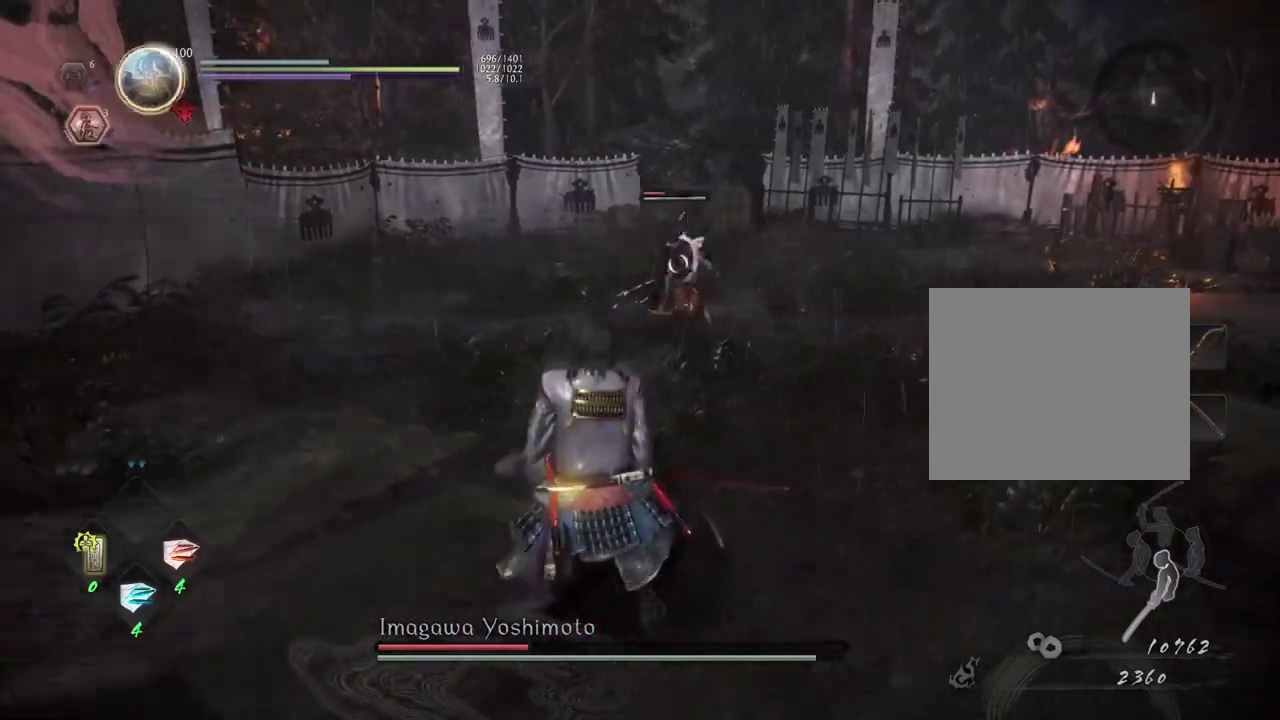
{"dt_ms": 700, "buttons": ["R1"], "left_stick": "up", "right_stick": "center", "events": [[83, "left_stick", "left"], [317, "left_stick", "up-left"], [517, "left_stick", "up"], [667, "R1", "down"]]}
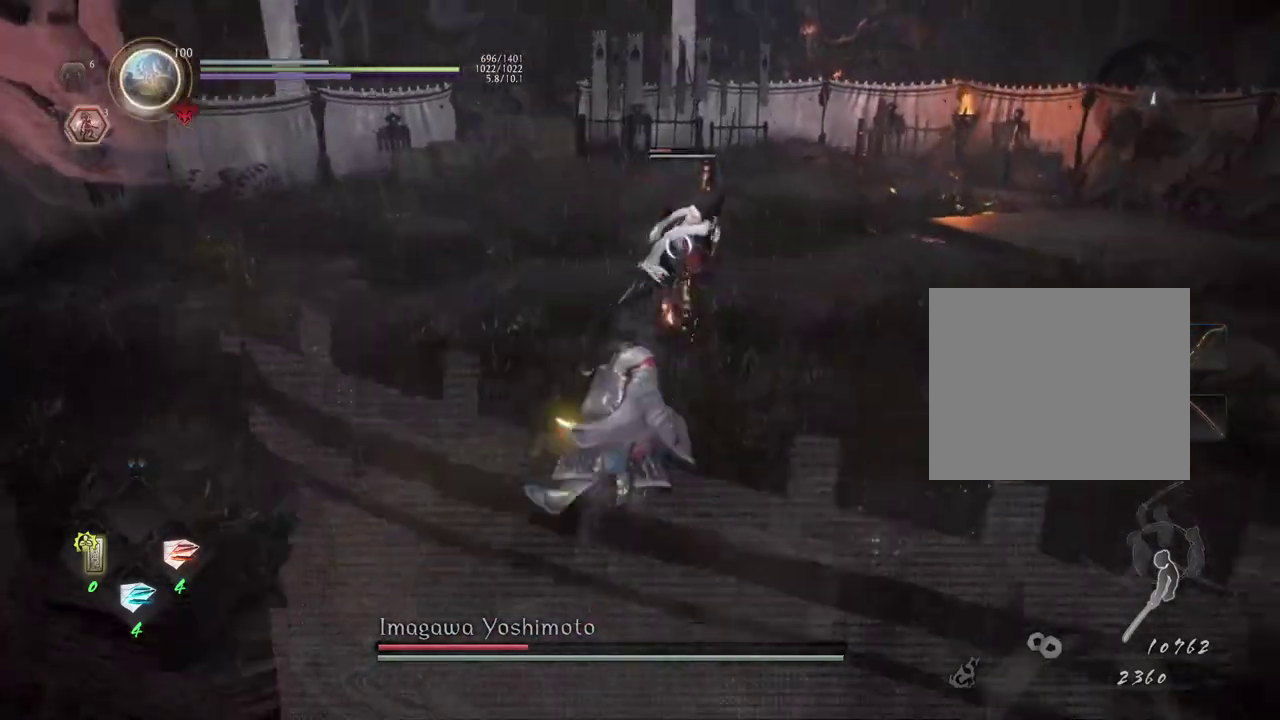
{"dt_ms": 500, "buttons": [], "left_stick": "center", "right_stick": "center", "events": [[17, "TRIANGLE", "down"], [117, "R1", "up"], [133, "TRIANGLE", "up"], [300, "TRIANGLE", "down"], [317, "left_stick", "center"], [400, "TRIANGLE", "up"]]}
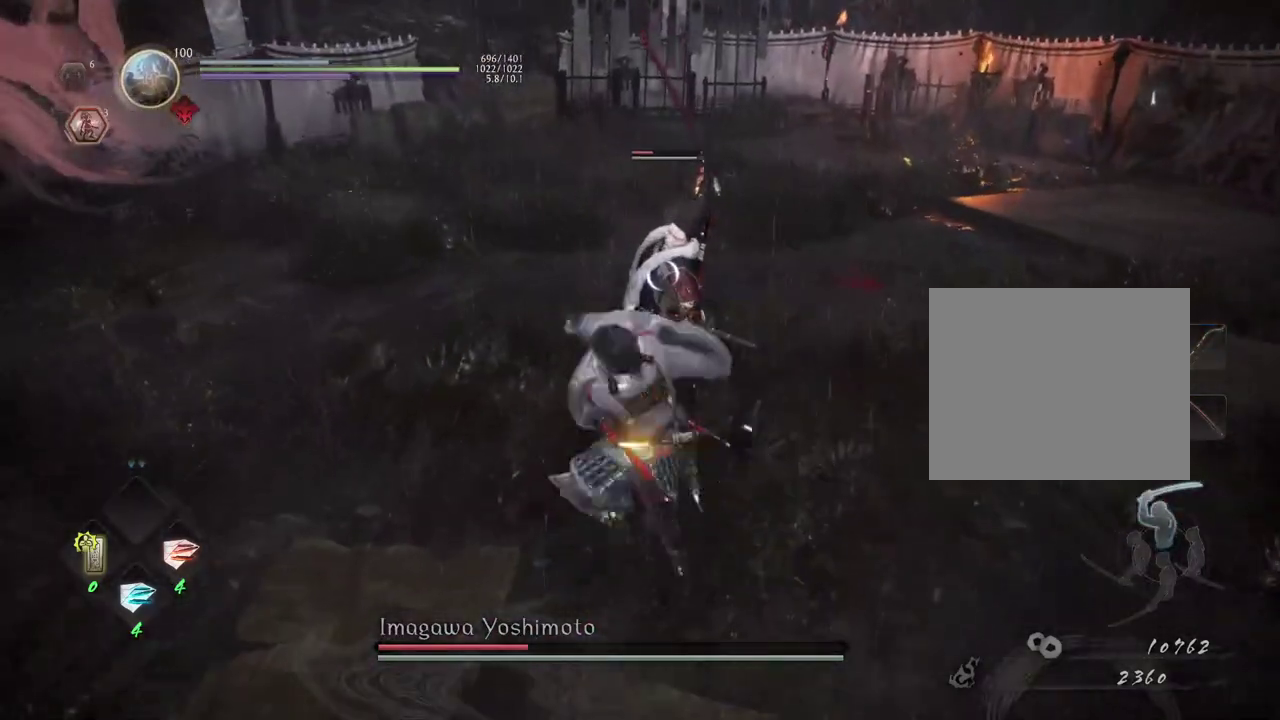
{"dt_ms": 500, "buttons": [], "left_stick": "center", "right_stick": "center", "events": []}
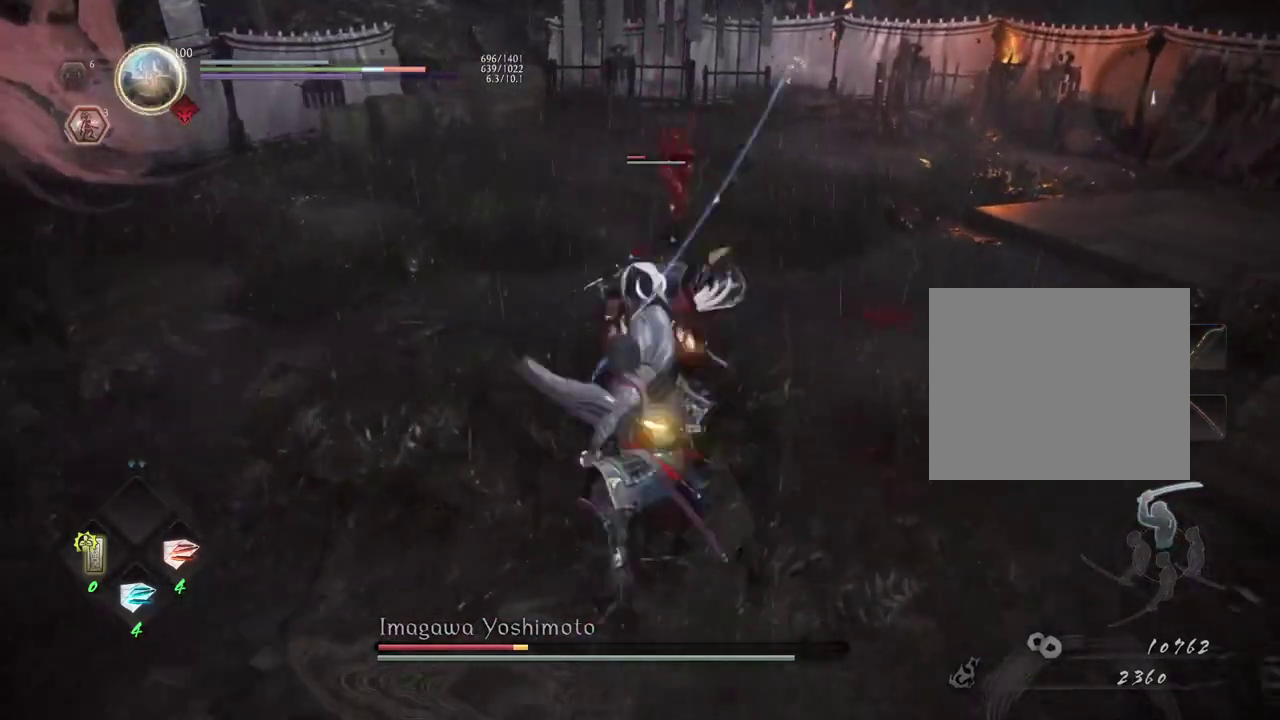
{"dt_ms": 300, "buttons": [], "left_stick": "center", "right_stick": "center", "events": [[133, "SQUARE", "down"], [267, "SQUARE", "up"]]}
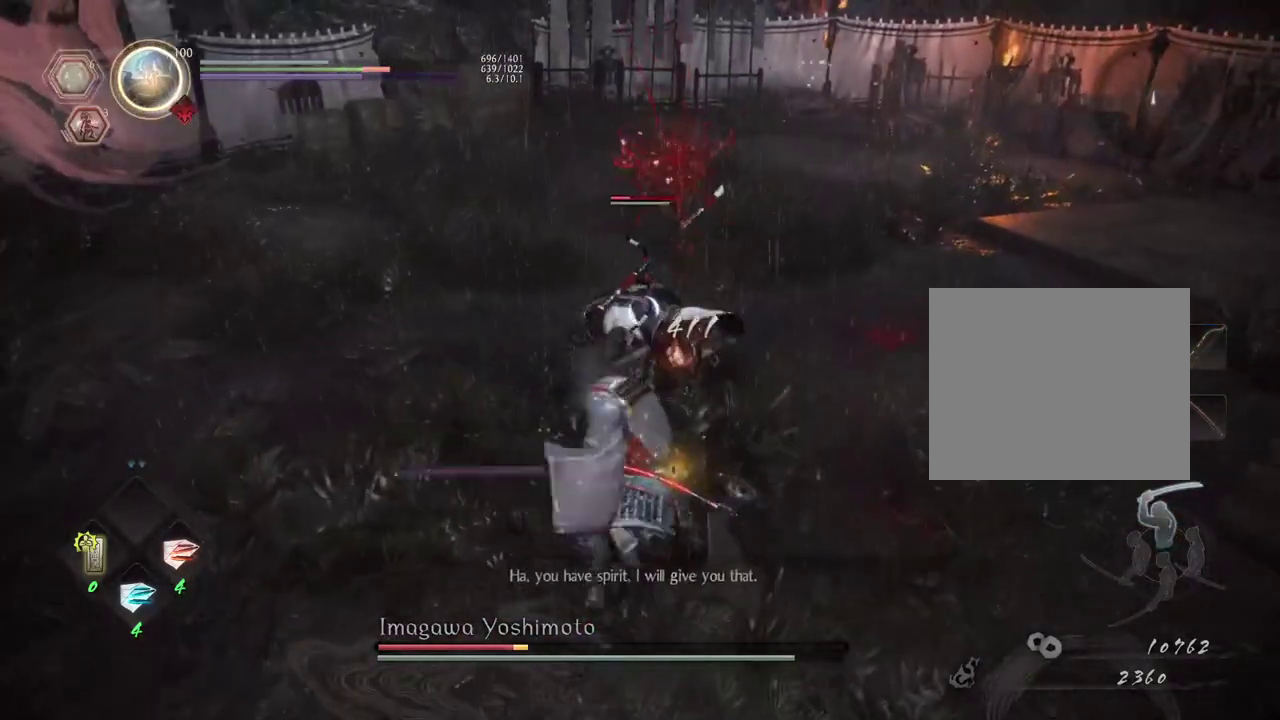
{"dt_ms": 700, "buttons": [], "left_stick": "center", "right_stick": "center", "events": []}
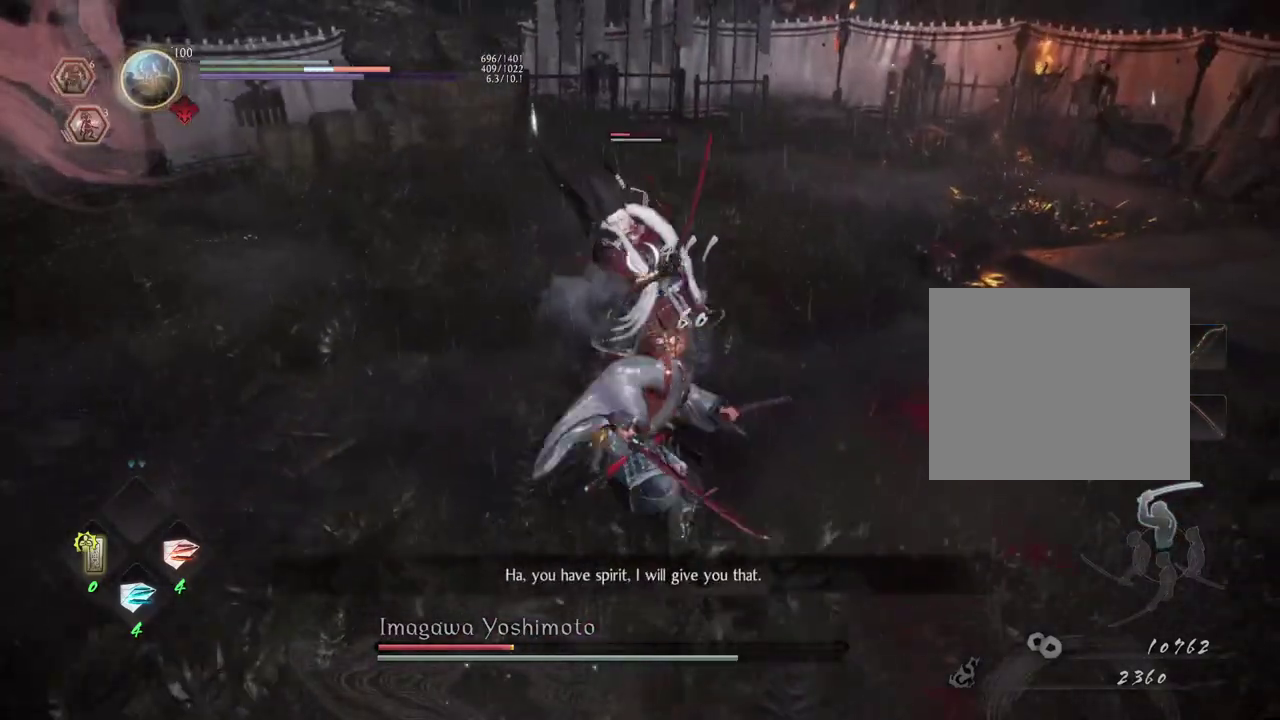
{"dt_ms": 700, "buttons": ["TRIANGLE", "L1"], "left_stick": "up", "right_stick": "center", "events": [[267, "R1", "down"], [283, "SQUARE", "down"], [383, "CROSS", "down"], [417, "SQUARE", "up"], [500, "R1", "up"], [550, "CROSS", "up"], [550, "L1", "down"], [583, "left_stick", "up"], [667, "TRIANGLE", "down"]]}
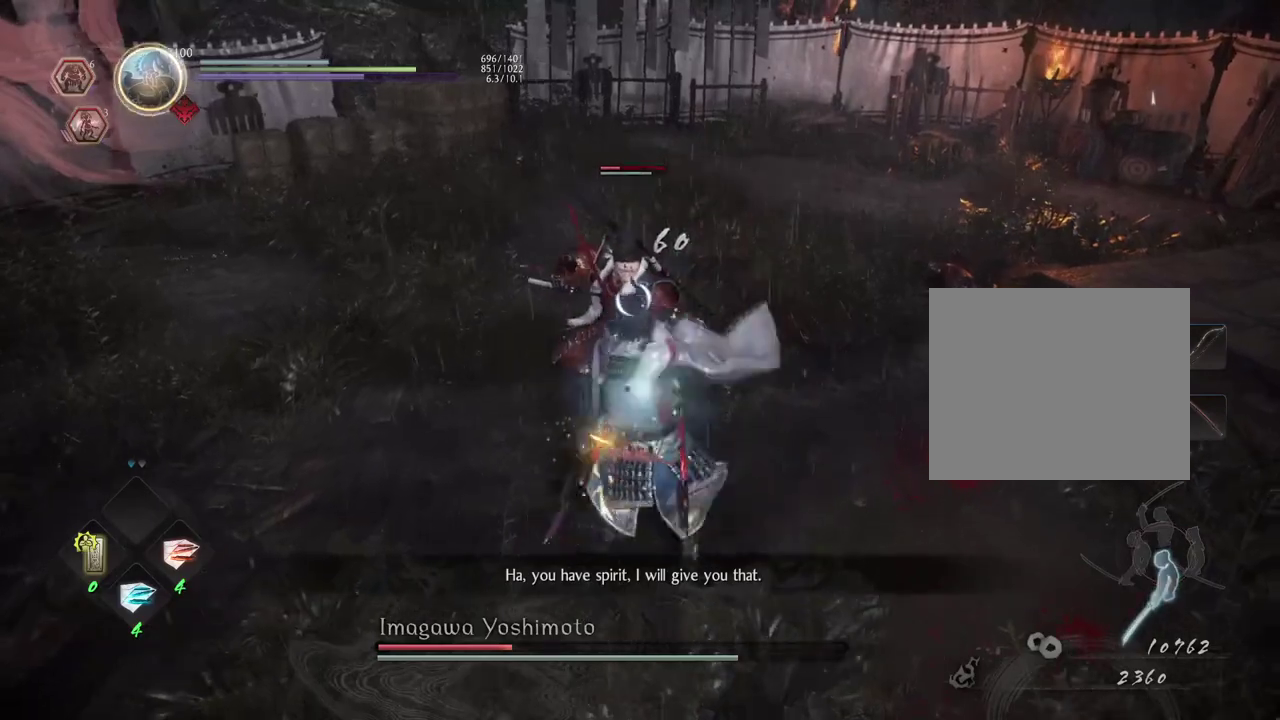
{"dt_ms": 300, "buttons": [], "left_stick": "center", "right_stick": "center", "events": [[117, "TRIANGLE", "up"], [133, "L1", "up"], [133, "left_stick", "center"]]}
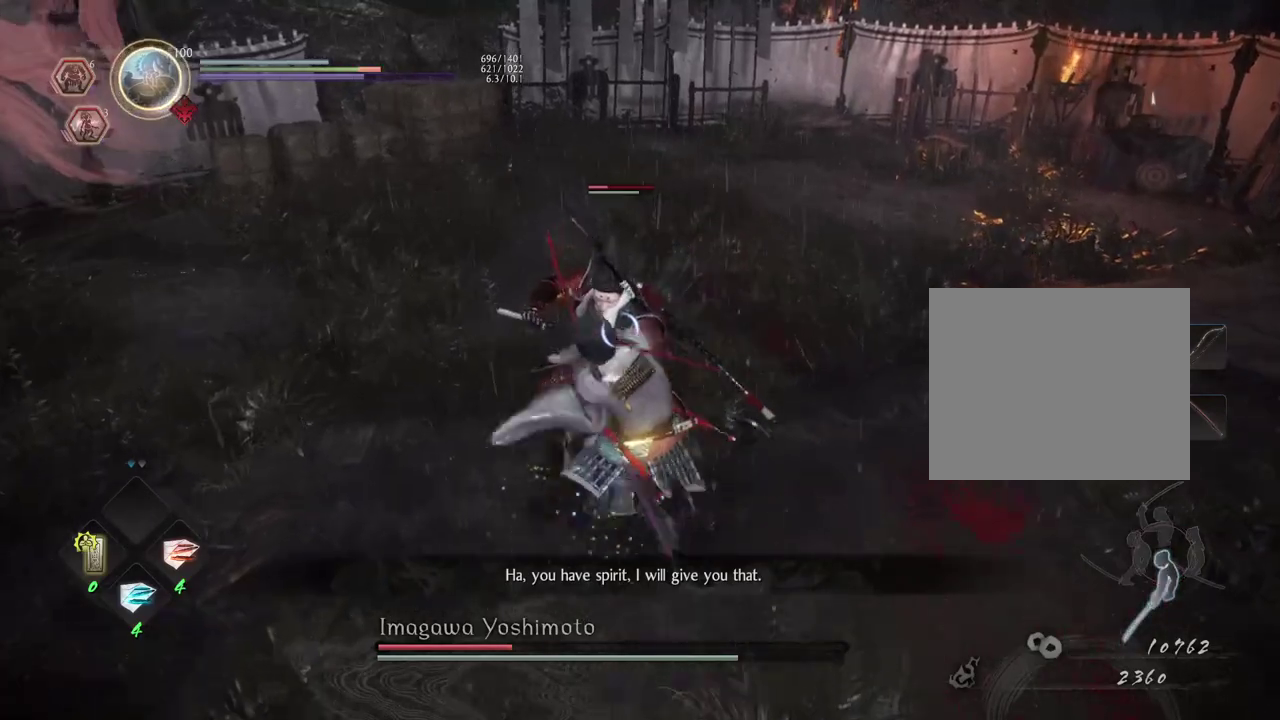
{"dt_ms": 300, "buttons": ["SQUARE"], "left_stick": "center", "right_stick": "center", "events": [[267, "SQUARE", "down"]]}
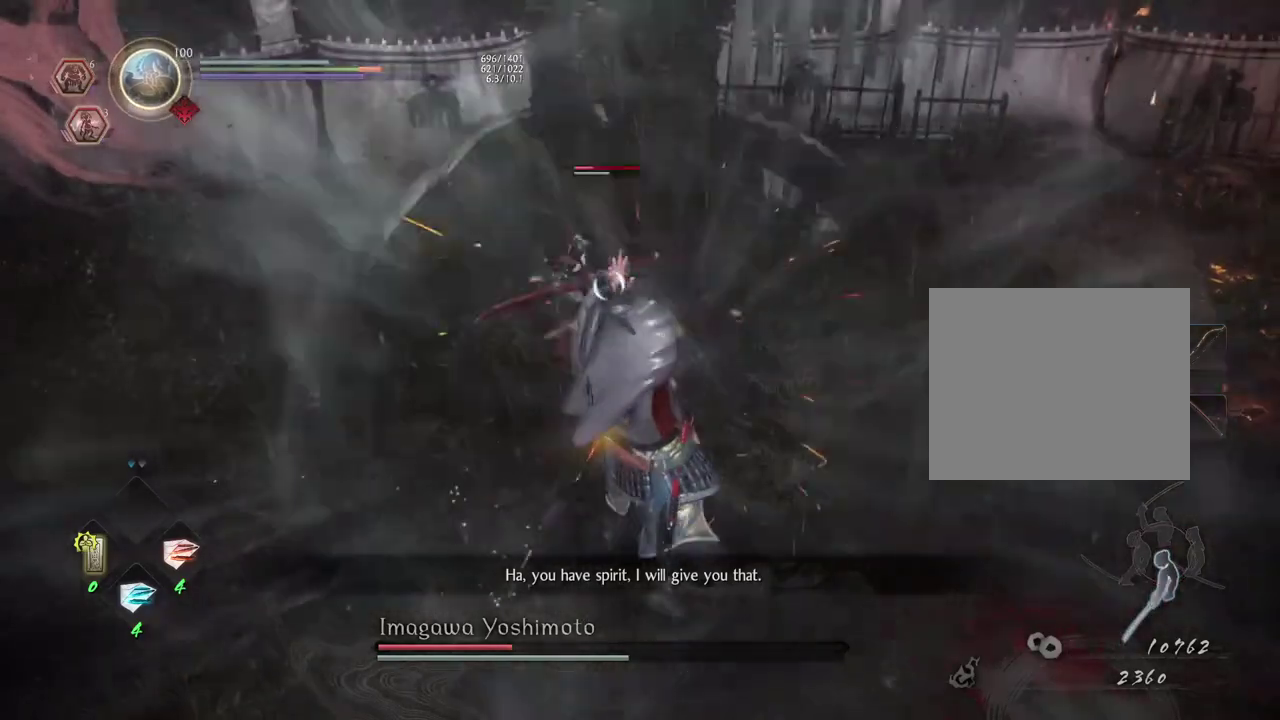
{"dt_ms": 700, "buttons": [], "left_stick": "center", "right_stick": "center", "events": [[67, "SQUARE", "up"]]}
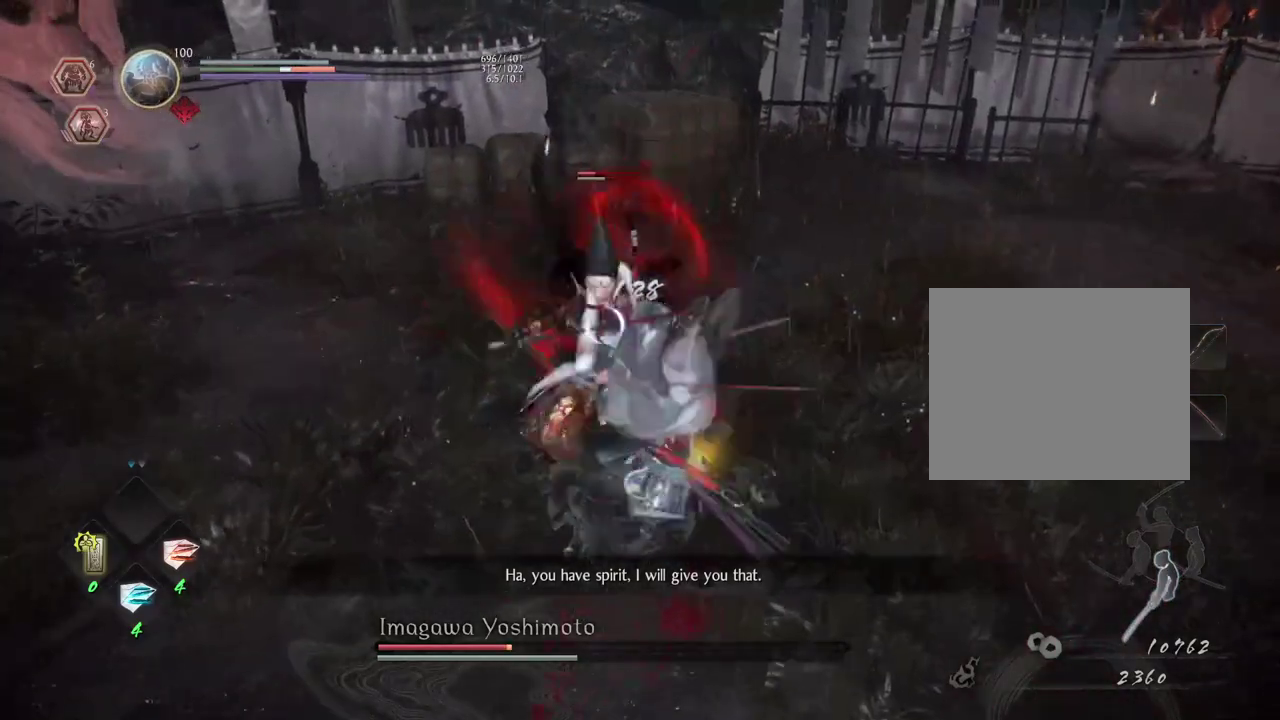
{"dt_ms": 500, "buttons": [], "left_stick": "down", "right_stick": "center", "events": [[117, "left_stick", "down"], [283, "CROSS", "down"], [367, "CROSS", "up"]]}
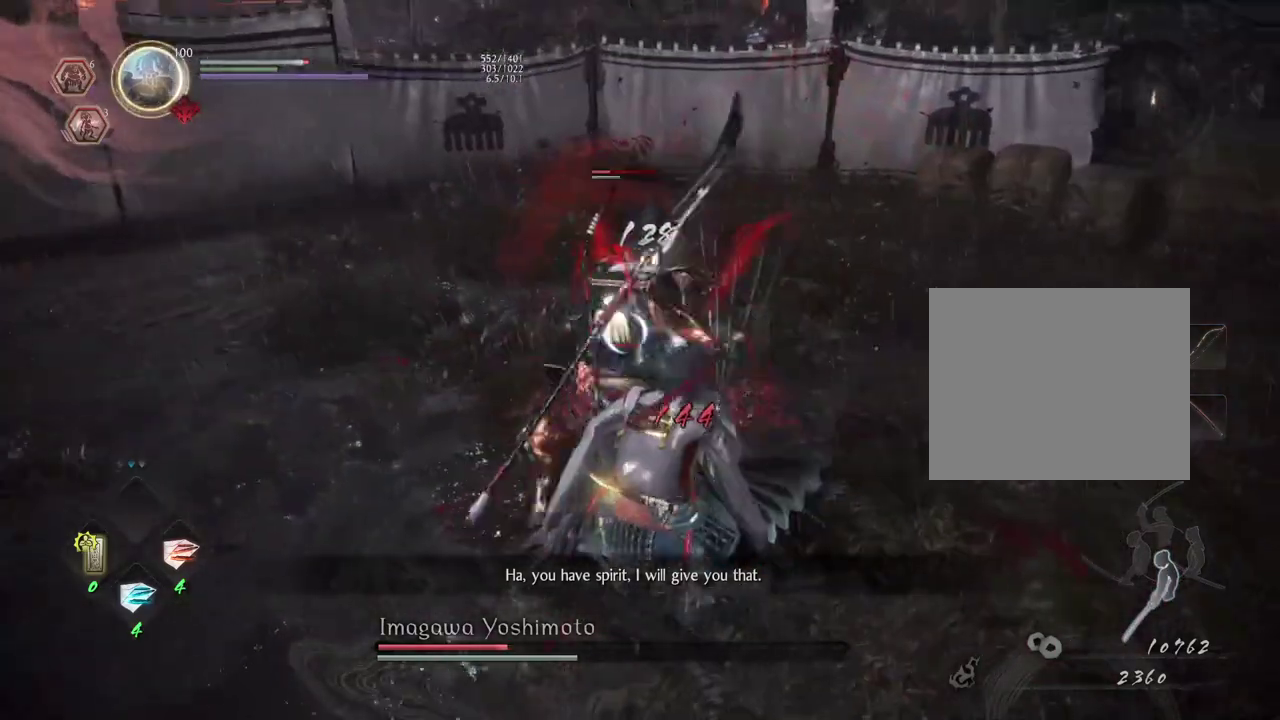
{"dt_ms": 500, "buttons": ["CROSS"], "left_stick": "down", "right_stick": "center", "events": [[150, "CROSS", "down"], [233, "CROSS", "up"], [333, "CROSS", "down"], [400, "CROSS", "up"], [500, "CROSS", "down"]]}
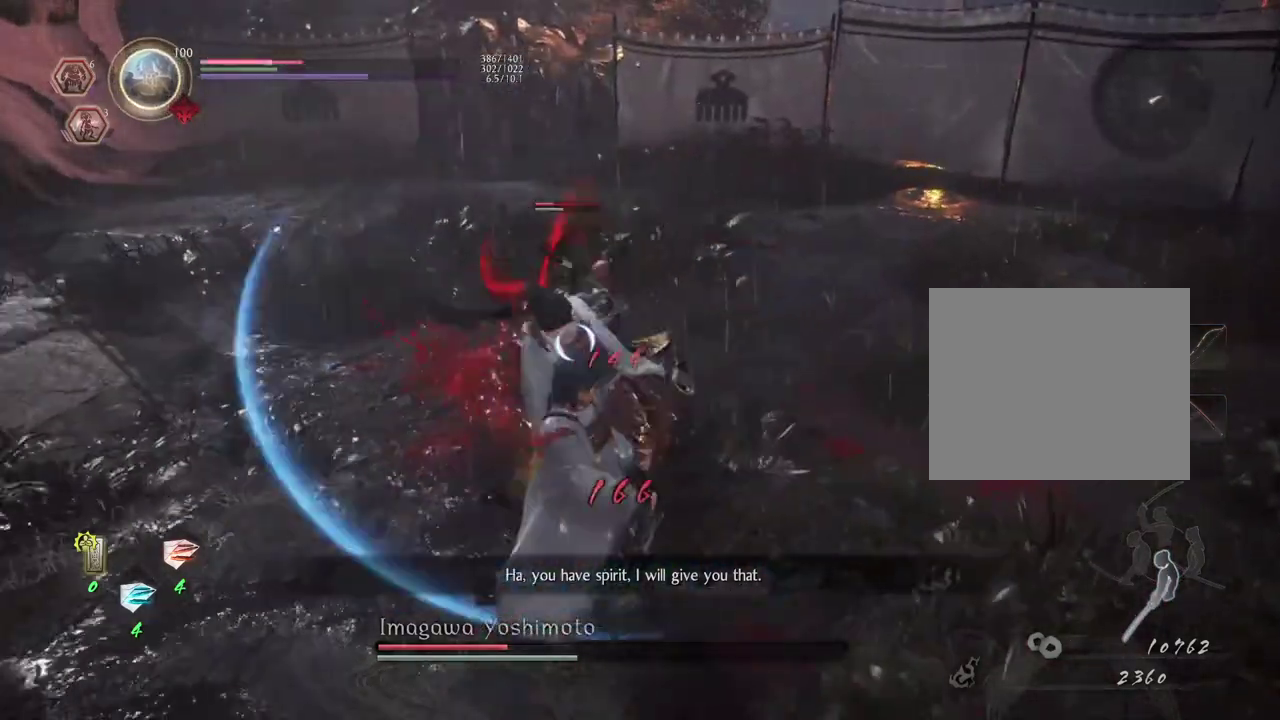
{"dt_ms": 500, "buttons": [], "left_stick": "down-left", "right_stick": "center", "events": [[67, "CROSS", "up"], [167, "CROSS", "down"], [233, "CROSS", "up"], [467, "left_stick", "down-left"]]}
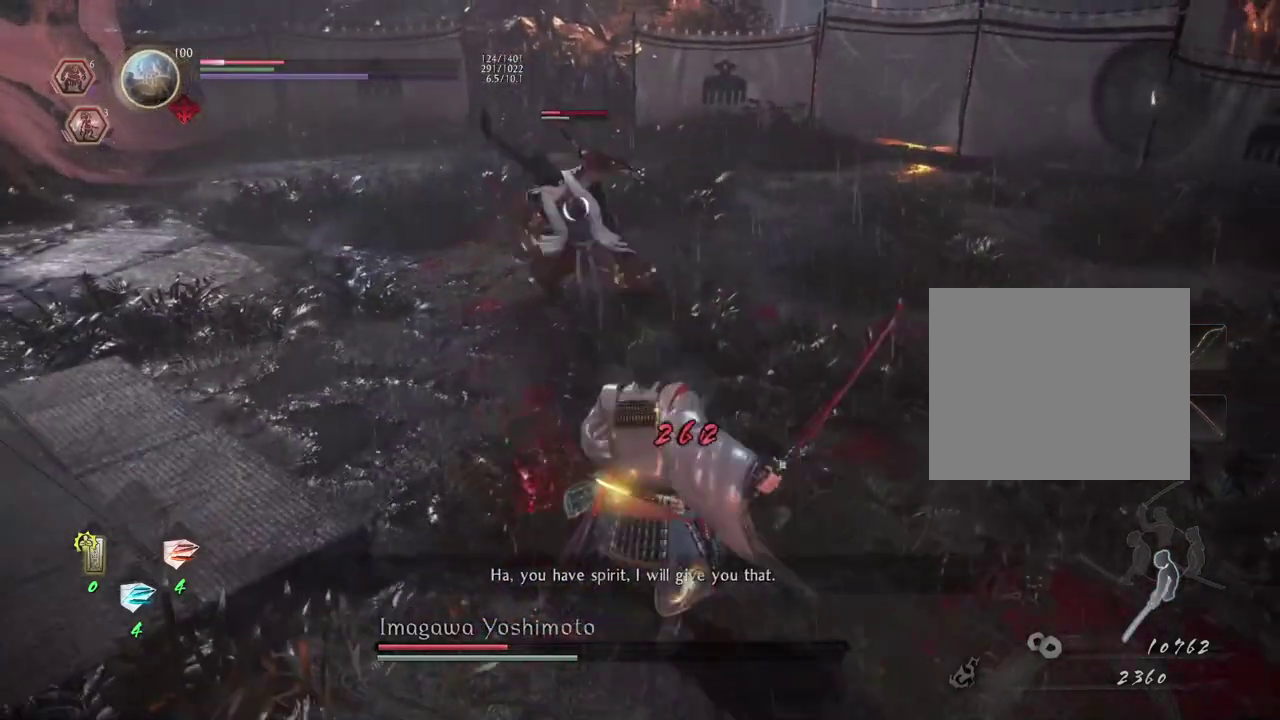
{"dt_ms": 300, "buttons": [], "left_stick": "down-left", "right_stick": "center", "events": []}
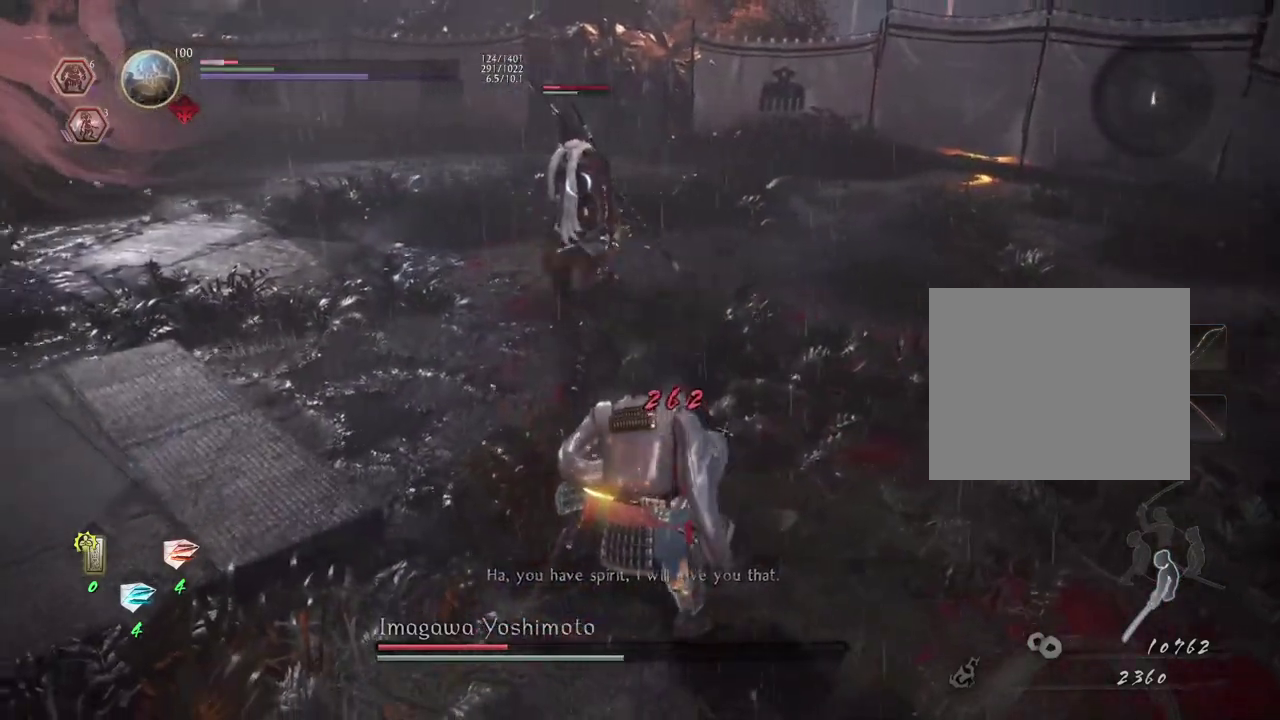
{"dt_ms": 900, "buttons": [], "left_stick": "center", "right_stick": "center", "events": [[117, "left_stick", "left"], [800, "left_stick", "down-left"], [850, "left_stick", "center"]]}
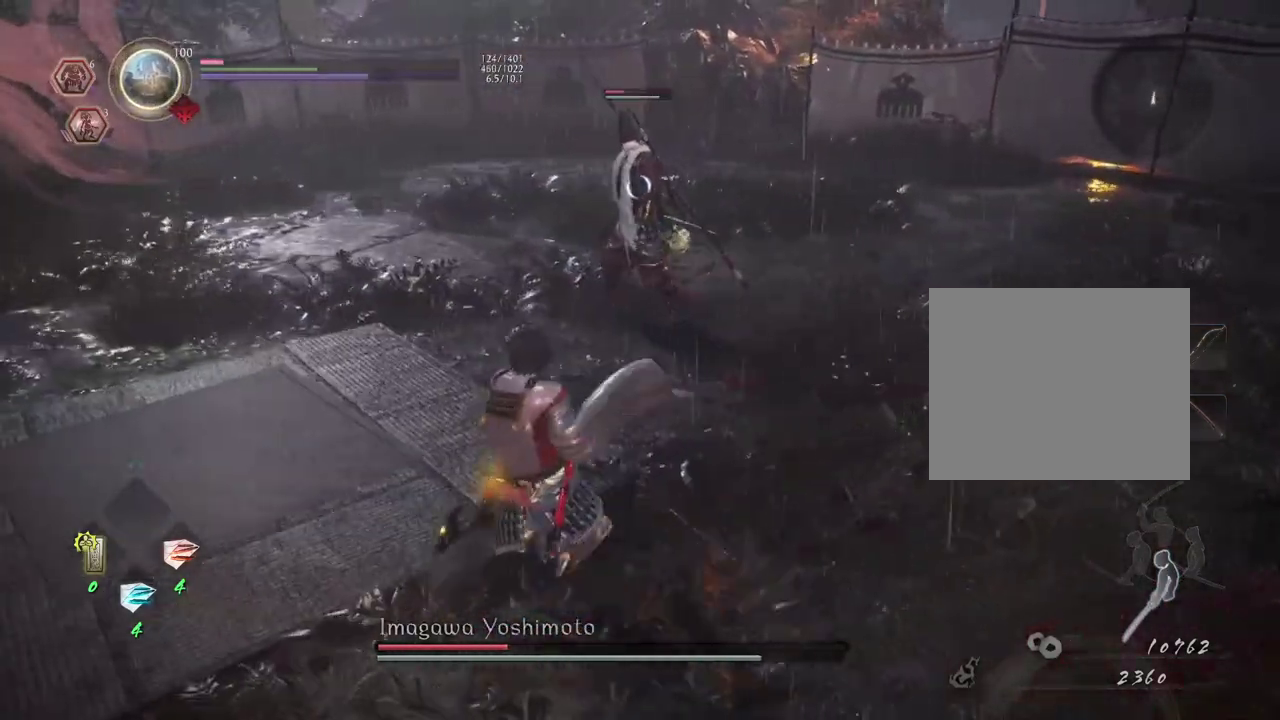
{"dt_ms": 300, "buttons": [], "left_stick": "center", "right_stick": "center", "events": []}
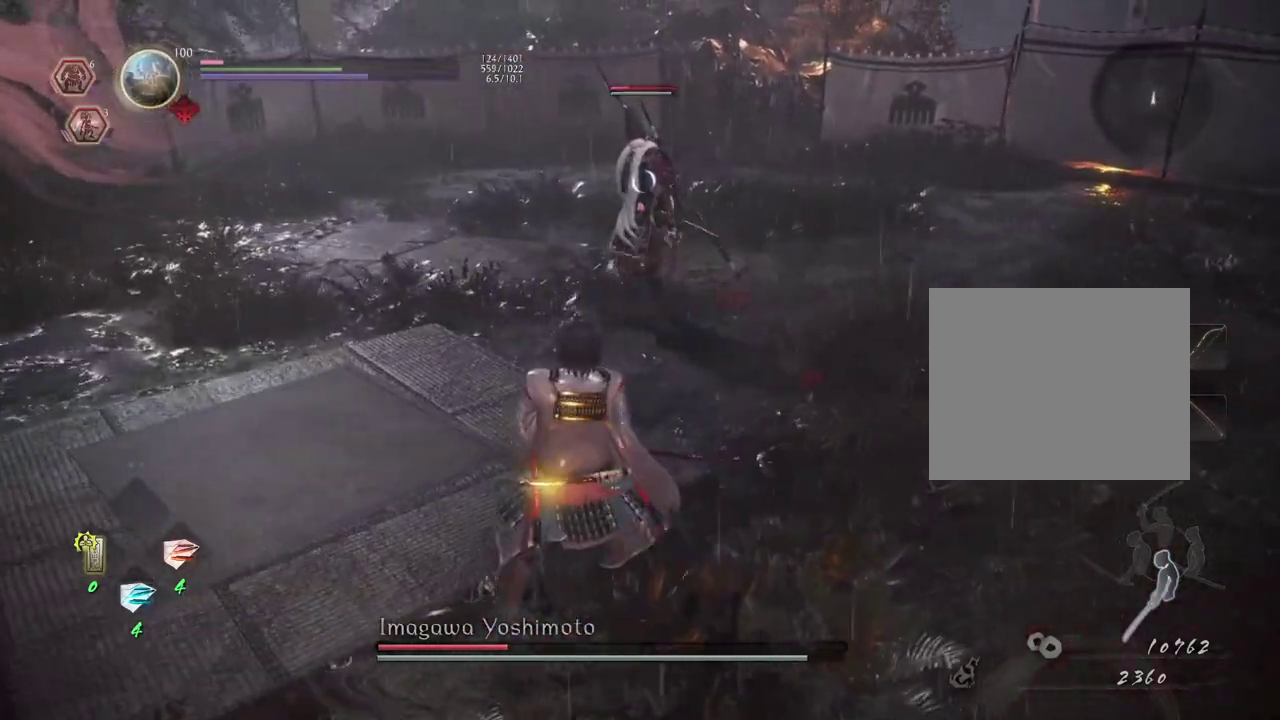
{"dt_ms": 500, "buttons": [], "left_stick": "center", "right_stick": "center", "events": []}
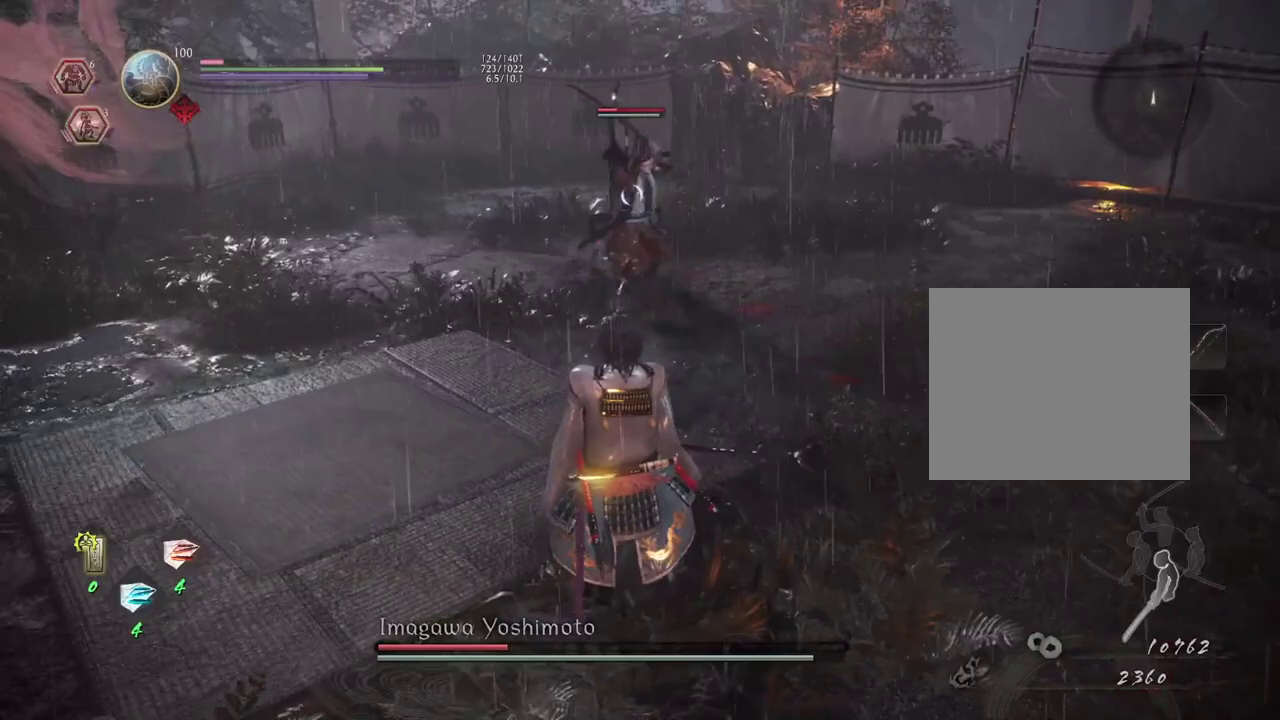
{"dt_ms": 500, "buttons": ["CROSS"], "left_stick": "down-right", "right_stick": "center", "events": [[167, "left_stick", "right"], [383, "CROSS", "down"], [383, "left_stick", "down-right"]]}
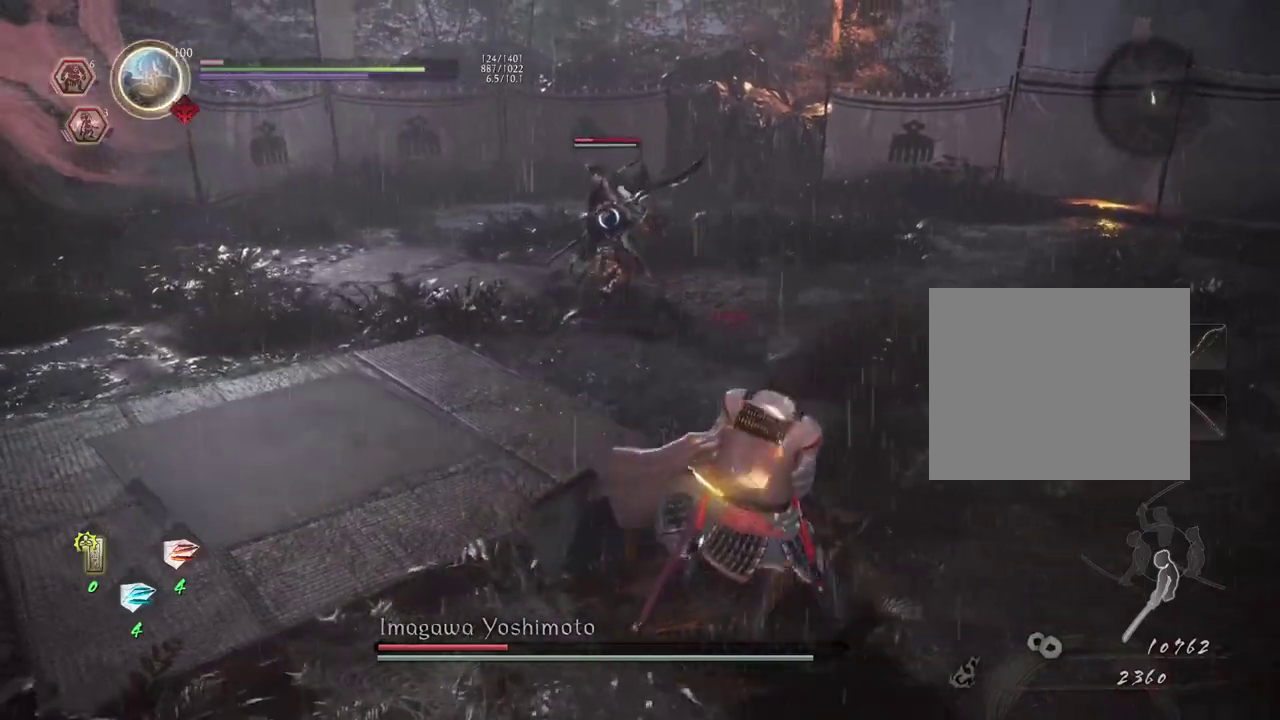
{"dt_ms": 500, "buttons": ["CROSS"], "left_stick": "down-right", "right_stick": "center"}
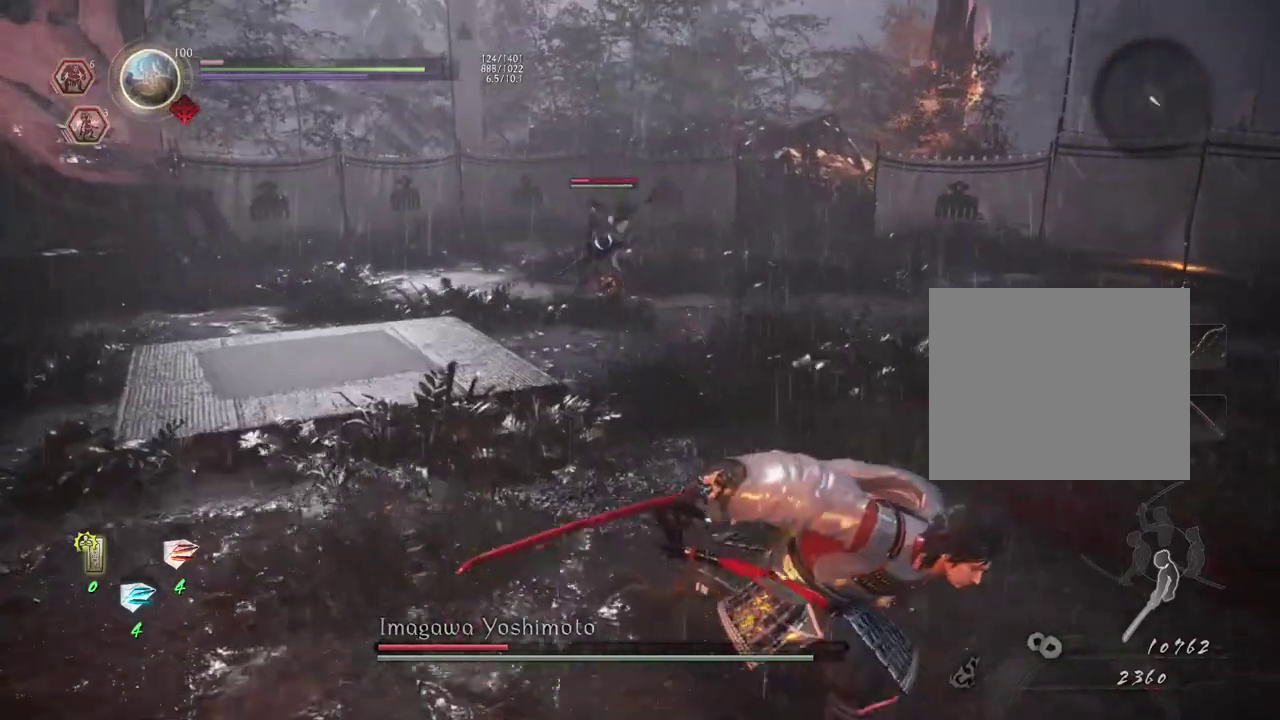
{"dt_ms": 500, "buttons": [], "left_stick": "right", "right_stick": "center", "events": [[67, "left_stick", "right"], [100, "CROSS", "up"]]}
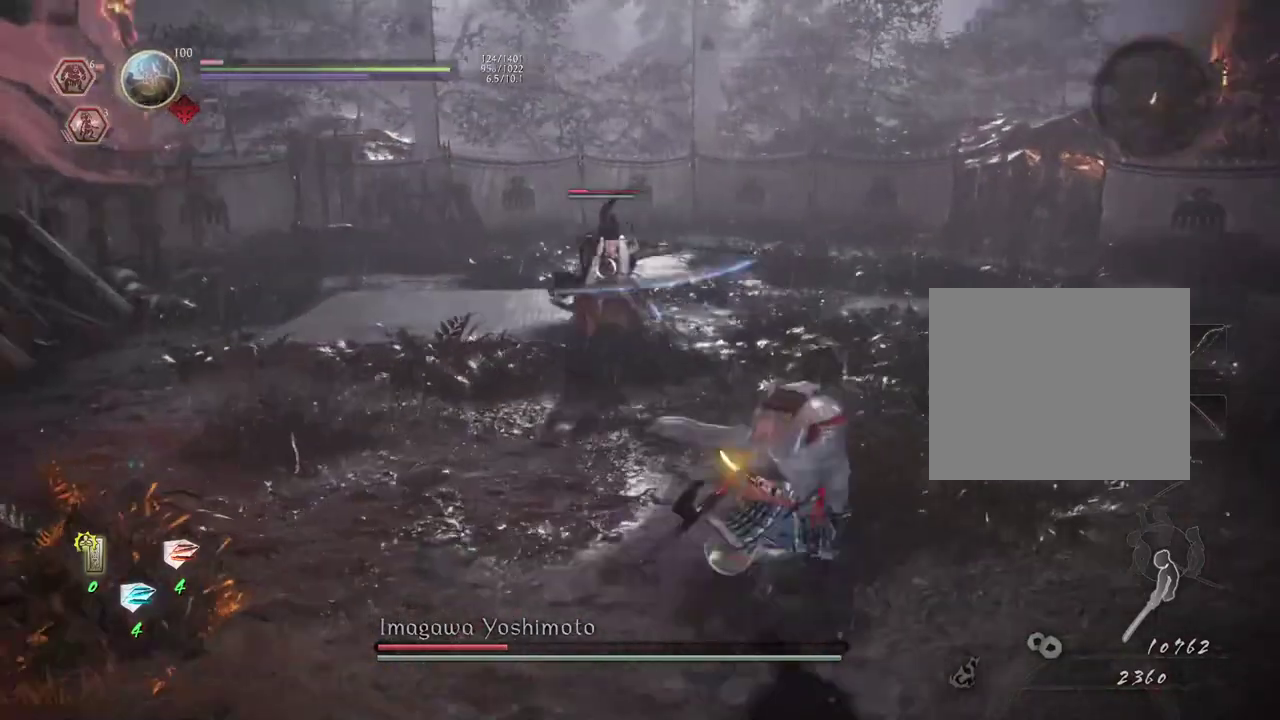
{"dt_ms": 600, "buttons": [], "left_stick": "up", "right_stick": "center", "events": [[83, "left_stick", "up-right"], [300, "left_stick", "right"], [450, "left_stick", "up"]]}
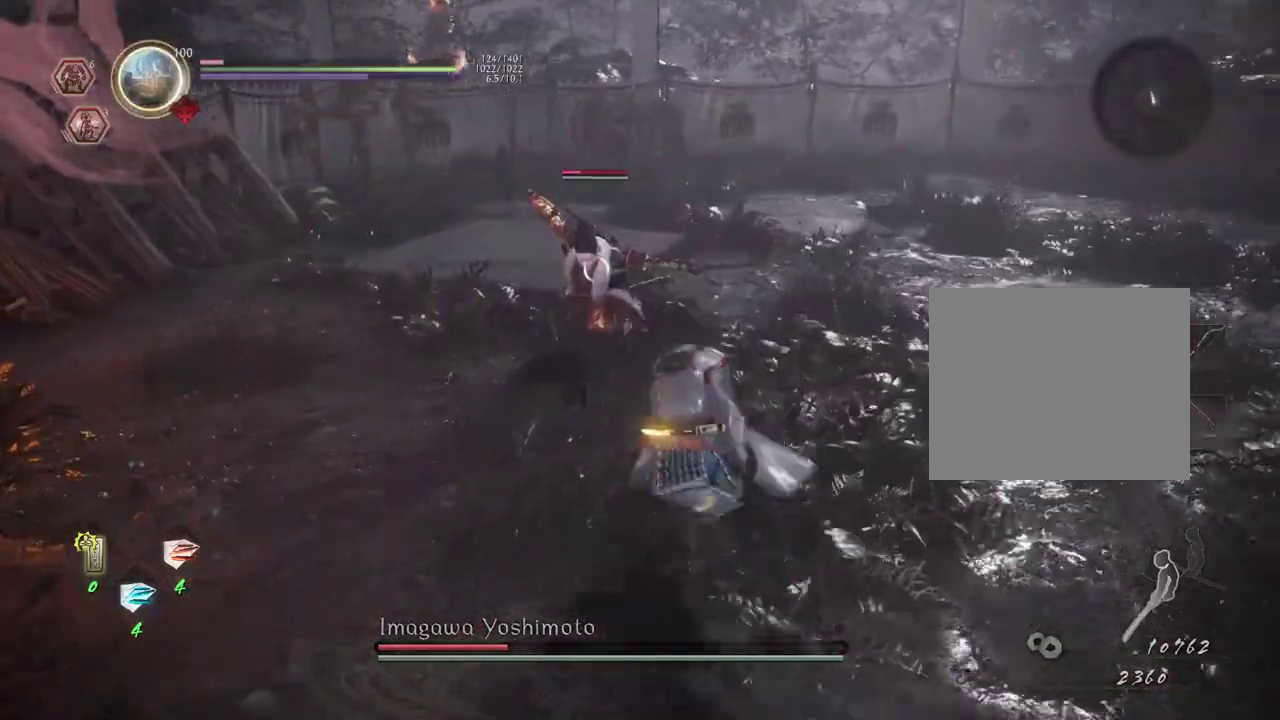
{"dt_ms": 600, "buttons": ["CROSS"], "left_stick": "up", "right_stick": "center", "events": [[267, "SQUARE", "down"], [383, "SQUARE", "up"], [533, "CROSS", "down"]]}
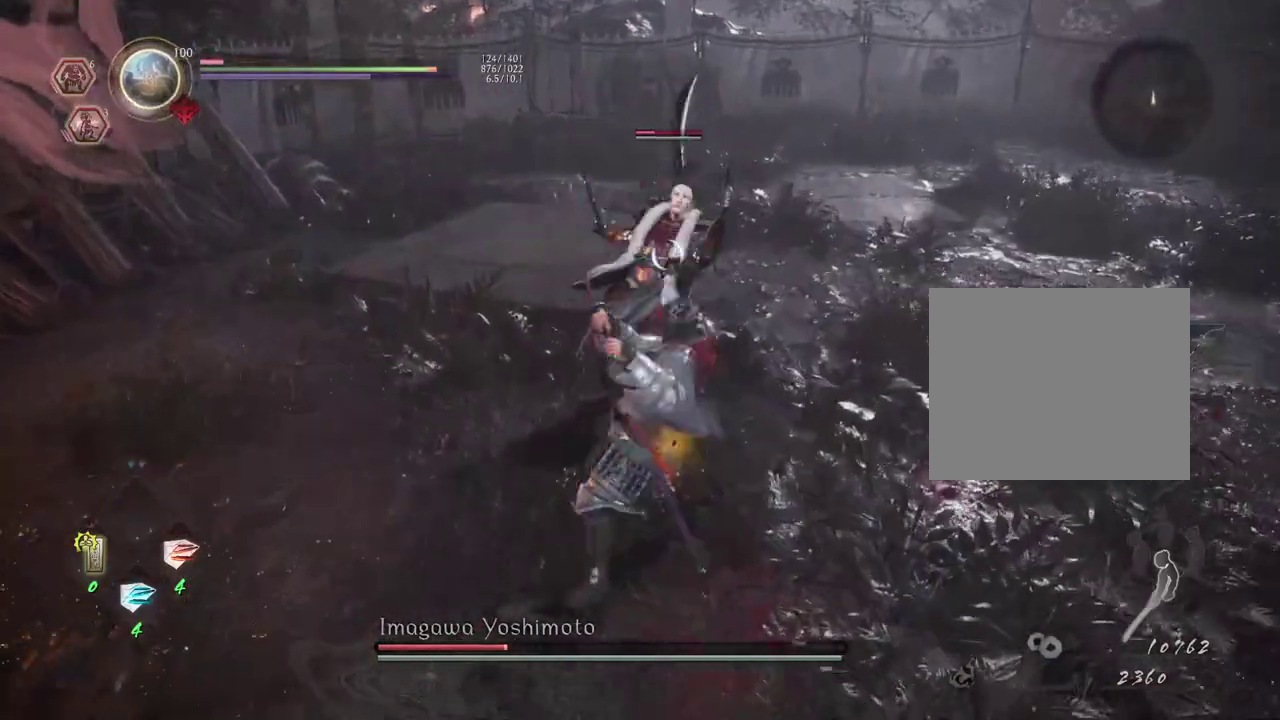
{"dt_ms": 300, "buttons": [], "left_stick": "up", "right_stick": "center", "events": [[67, "CROSS", "up"], [167, "CROSS", "down"], [300, "CROSS", "up"]]}
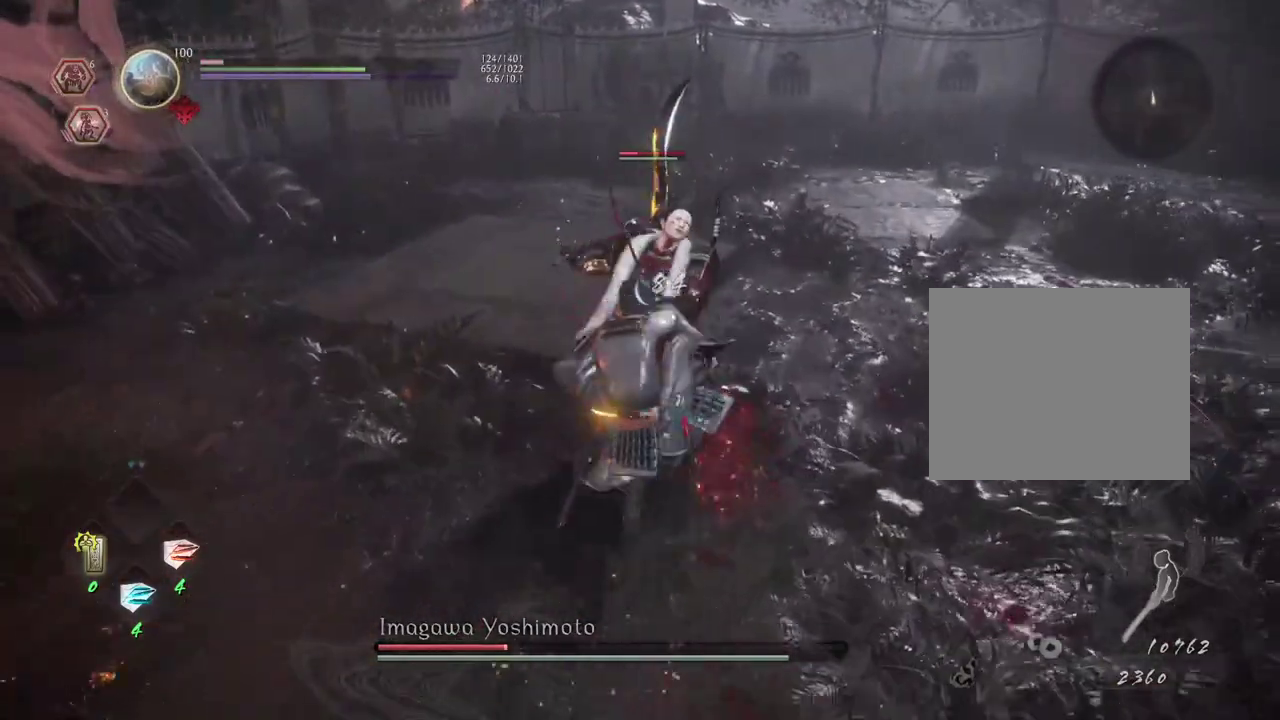
{"dt_ms": 400, "buttons": [], "left_stick": "up", "right_stick": "center", "events": []}
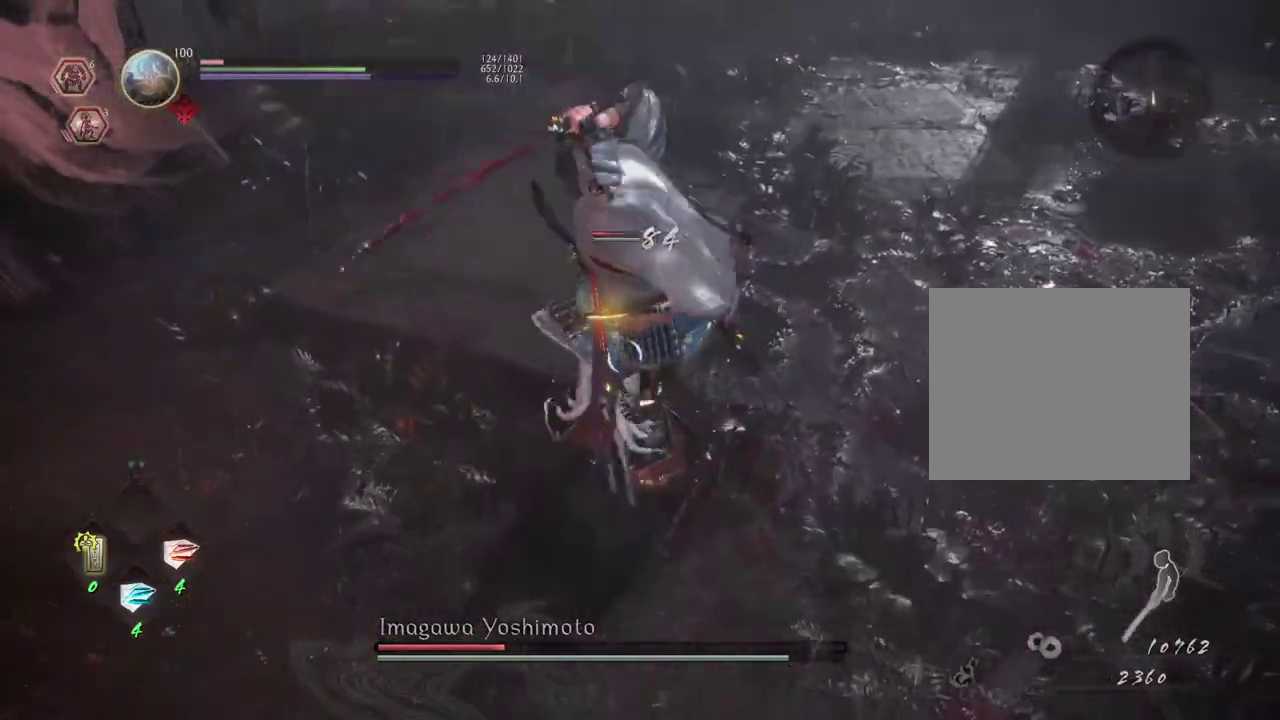
{"dt_ms": 600, "buttons": [], "left_stick": "up", "right_stick": "center", "events": []}
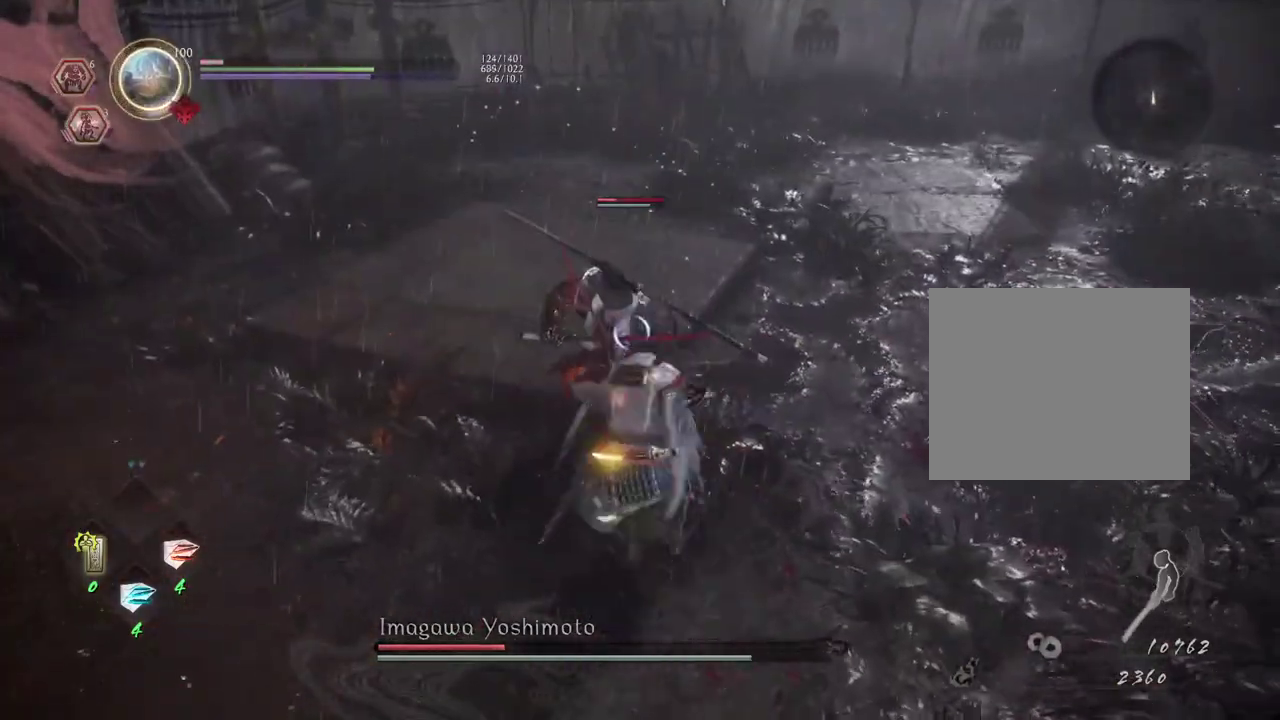
{"dt_ms": 600, "buttons": ["SQUARE"], "left_stick": "up", "right_stick": "center", "events": [[283, "SQUARE", "down"], [433, "SQUARE", "up"], [517, "SQUARE", "down"]]}
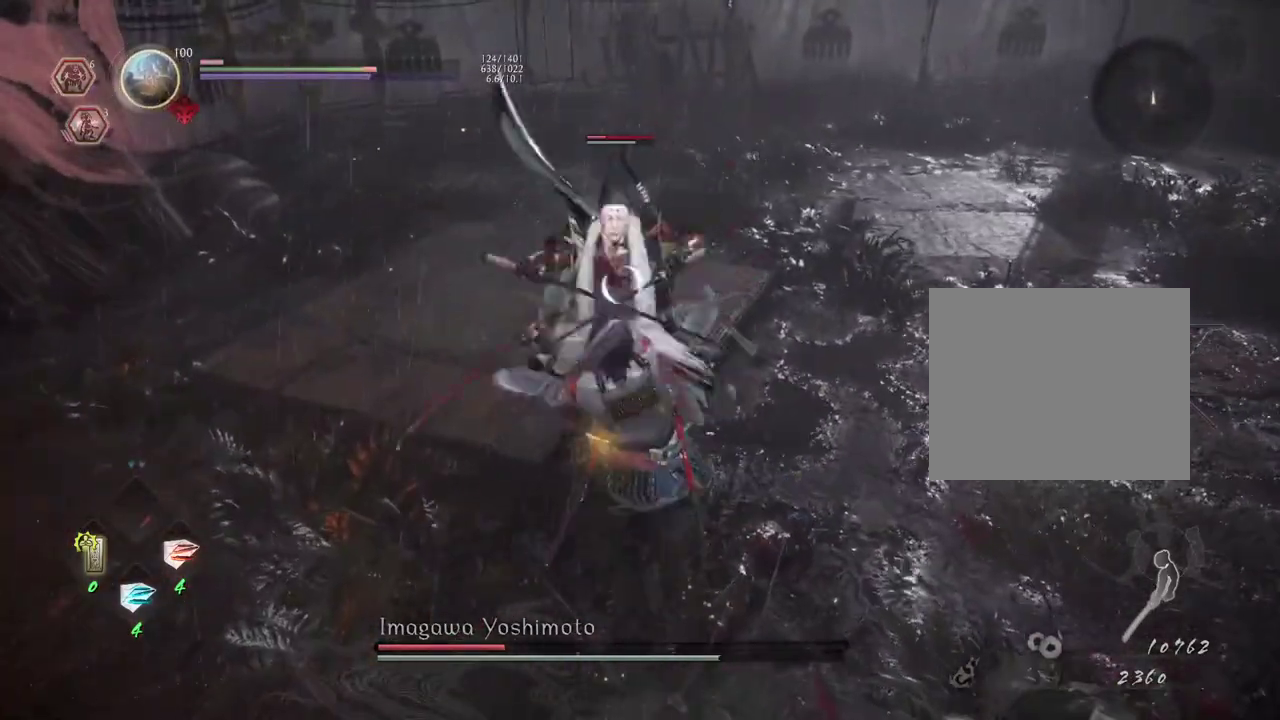
{"dt_ms": 600, "buttons": [], "left_stick": "center", "right_stick": "center", "events": [[33, "SQUARE", "up"], [100, "SQUARE", "down"], [217, "SQUARE", "up"], [317, "SQUARE", "down"], [417, "SQUARE", "up"], [500, "left_stick", "center"]]}
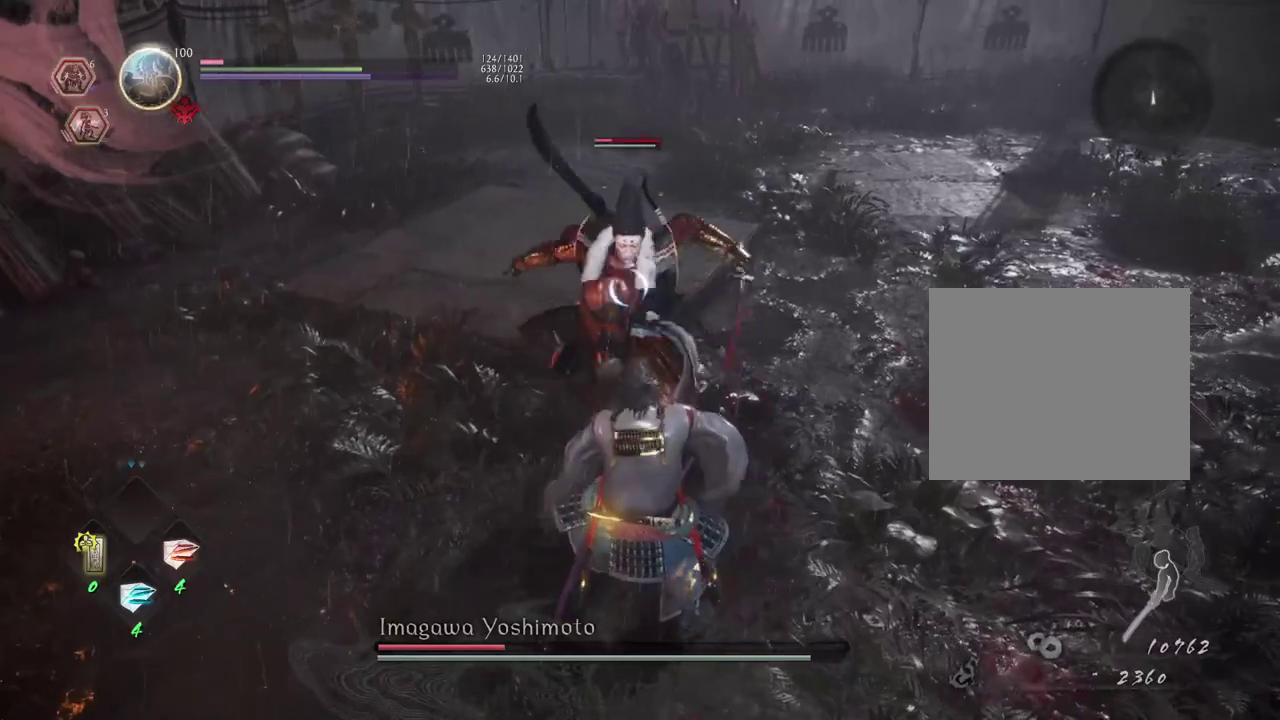
{"dt_ms": 300, "buttons": [], "left_stick": "down", "right_stick": "center", "events": [[50, "left_stick", "down"]]}
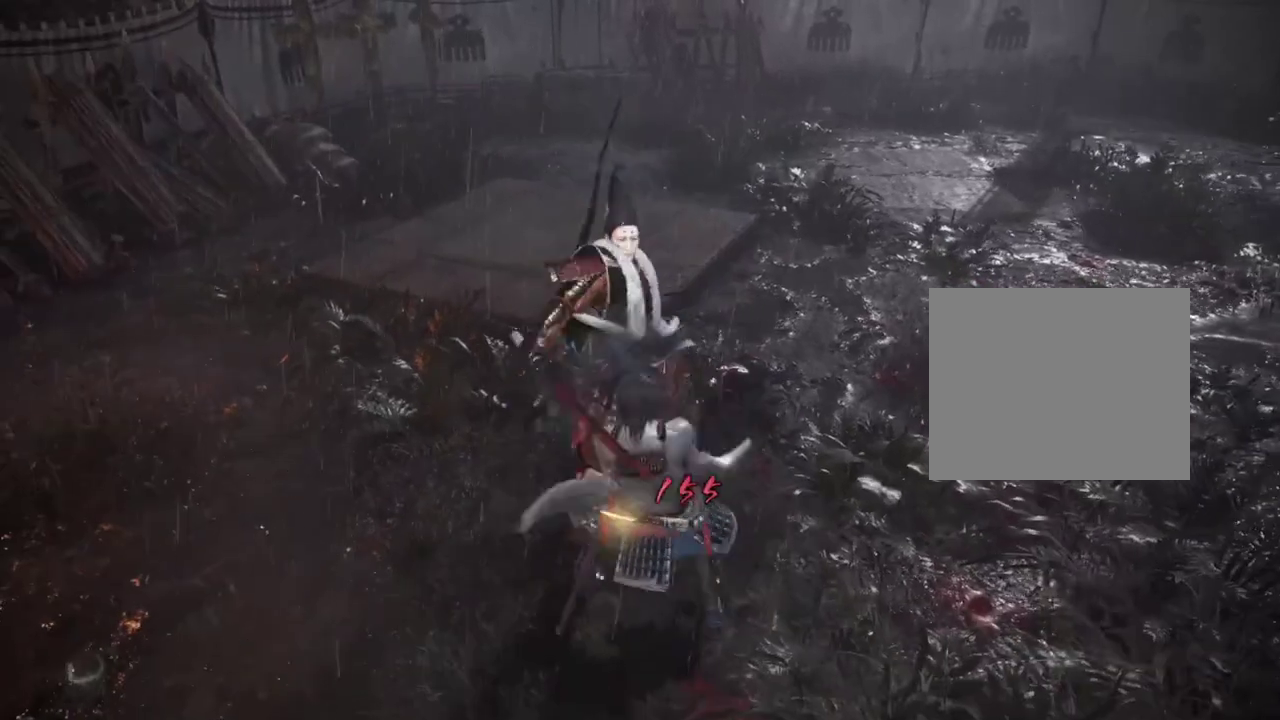
{"dt_ms": 500, "buttons": [], "left_stick": "center", "right_stick": "center", "events": [[317, "left_stick", "center"]]}